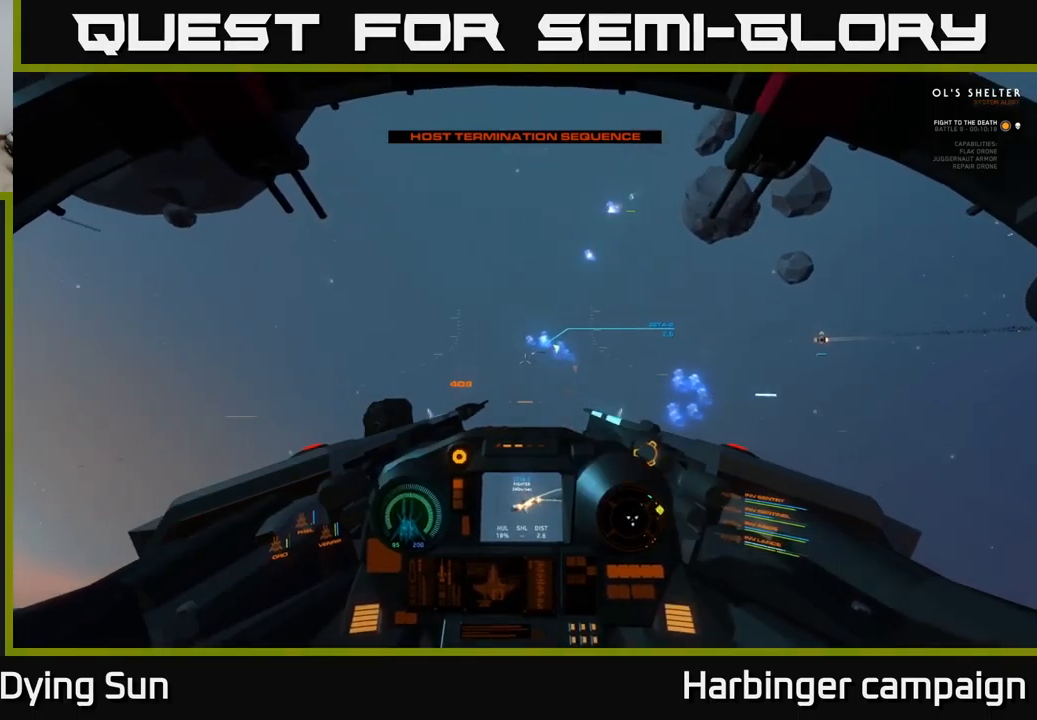
Gameplay with a controller (Xbox layout); each line is a JSON object with the inputs held at the frame after it. "events" lists button and stick changes between this image and that frame as [ms after this image, input, new state], when the widget could be followed in between.
{"buttons": ["L2"], "left_stick": "center", "right_stick": "down", "events": [[150, "right_stick", "center"], [217, "R2", "down"], [317, "R2", "up"], [334, "R3", "down"], [350, "right_stick", "down"], [417, "R3", "up"]]}
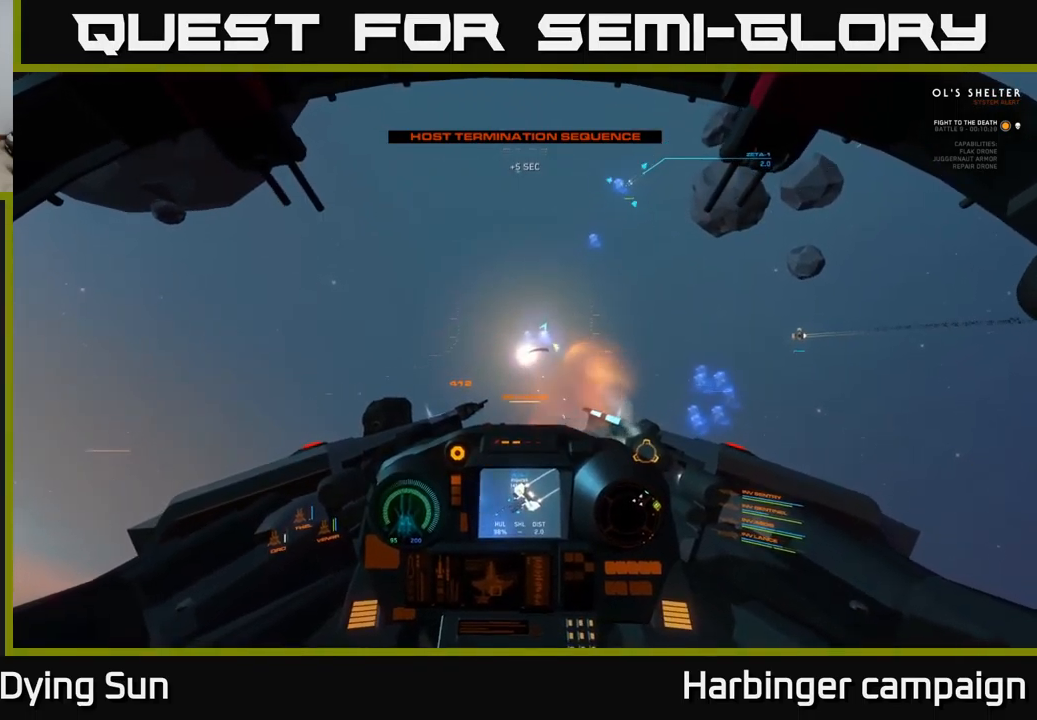
{"buttons": [], "left_stick": "center", "right_stick": "right", "events": [[200, "L3", "down"], [217, "L2", "up"], [417, "right_stick", "right"], [434, "L3", "up"]]}
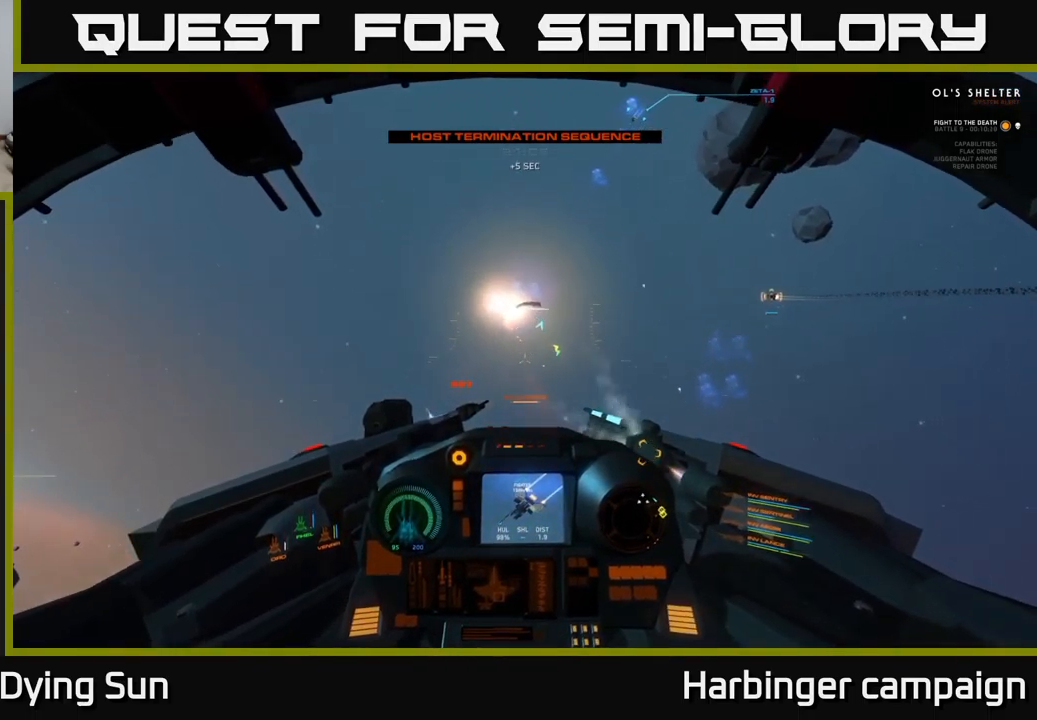
{"buttons": ["L1"], "left_stick": "center", "right_stick": "up-right", "events": [[17, "right_stick", "up-right"], [250, "L1", "down"]]}
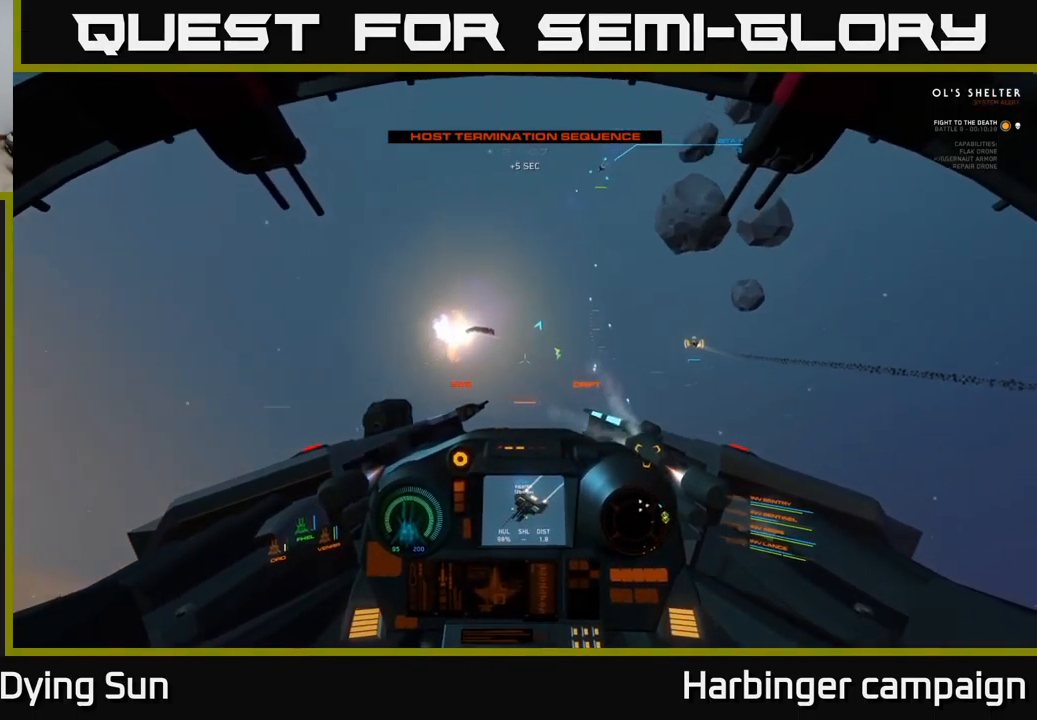
{"buttons": [], "left_stick": "center", "right_stick": "left", "events": [[250, "L1", "up"], [334, "right_stick", "up-left"], [450, "right_stick", "left"]]}
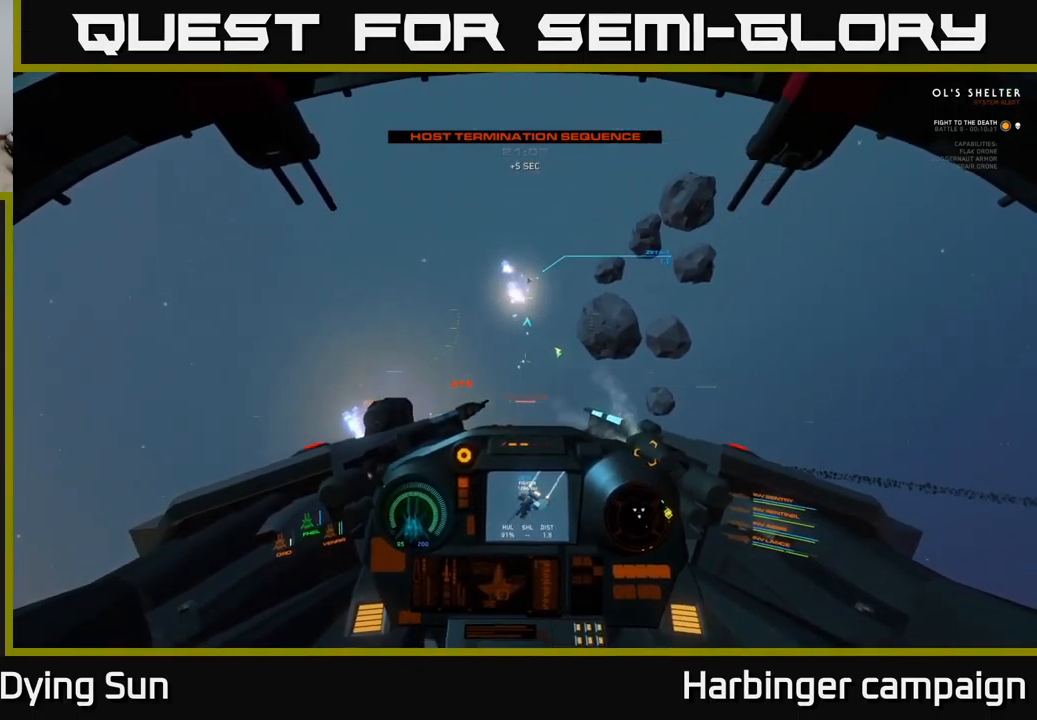
{"buttons": ["L2"], "left_stick": "center", "right_stick": "down", "events": [[17, "L2", "down"], [17, "right_stick", "center"], [184, "right_stick", "down-left"], [284, "right_stick", "up-left"], [334, "right_stick", "up-right"], [500, "right_stick", "down"]]}
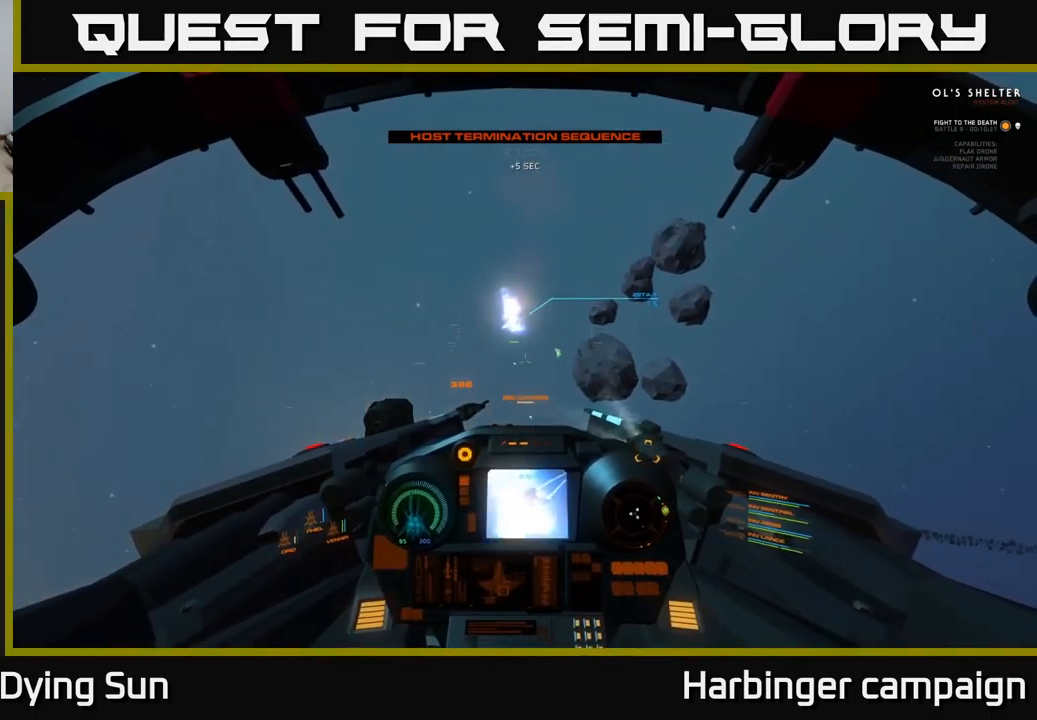
{"buttons": ["L2"], "left_stick": "center", "right_stick": "center", "events": [[17, "right_stick", "center"], [184, "right_stick", "left"], [234, "right_stick", "down-left"], [367, "right_stick", "center"]]}
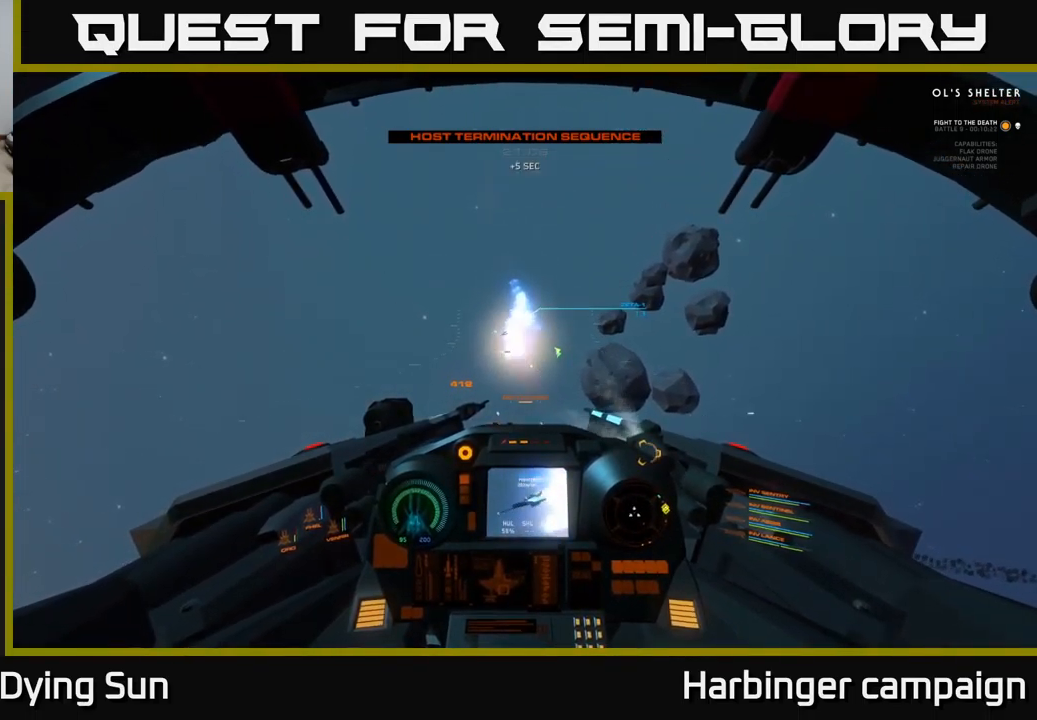
{"buttons": [], "left_stick": "down-left", "right_stick": "center", "events": [[67, "right_stick", "left"], [84, "L2", "up"], [134, "left_stick", "left"], [200, "left_stick", "down-left"], [284, "right_stick", "center"], [317, "Y", "down"], [384, "Y", "up"]]}
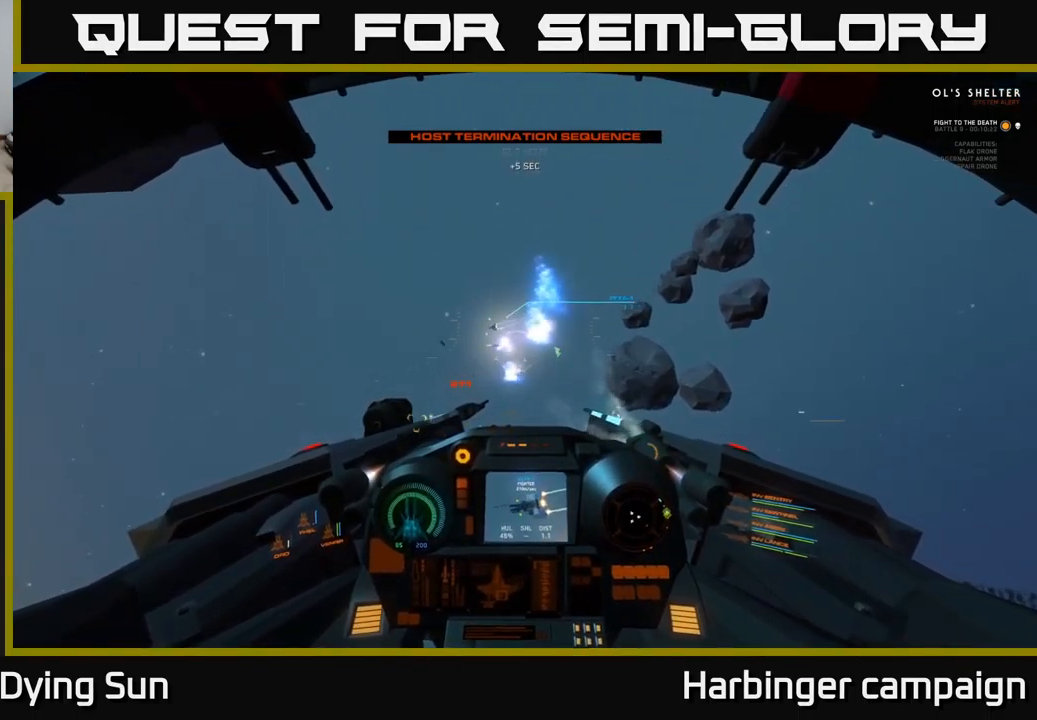
{"buttons": ["L2"], "left_stick": "down-left", "right_stick": "left", "events": [[17, "right_stick", "left"], [150, "R1", "down"], [234, "R1", "up"], [450, "L2", "down"]]}
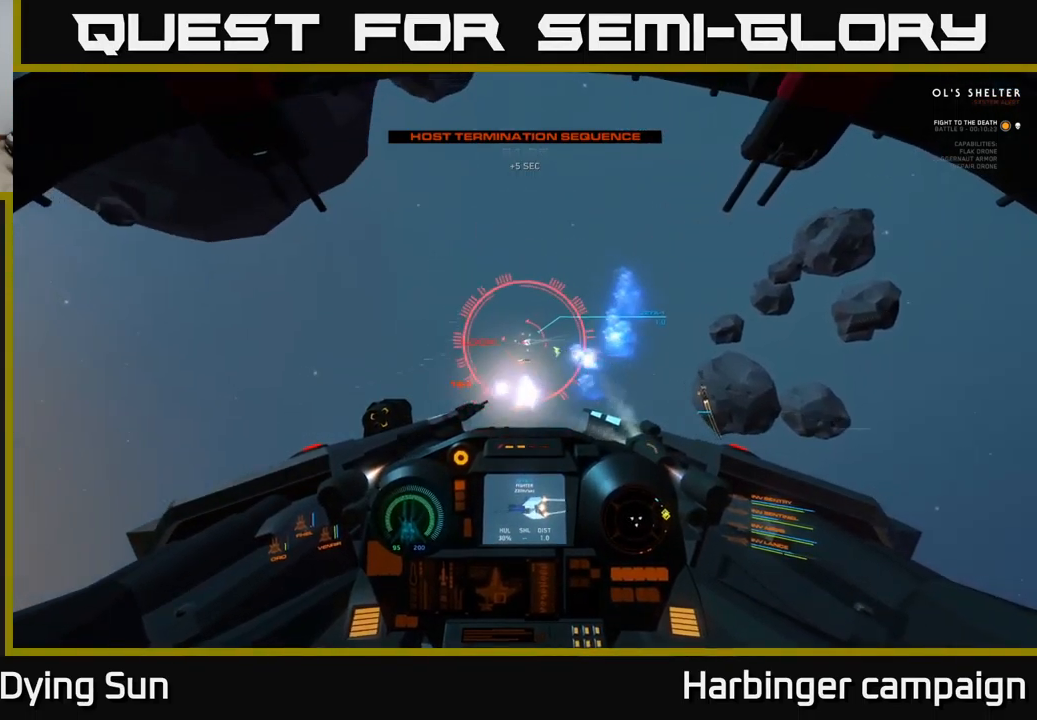
{"buttons": ["R2"], "left_stick": "left", "right_stick": "down-left", "events": [[17, "left_stick", "center"], [150, "right_stick", "center"], [201, "R2", "down"], [217, "right_stick", "left"], [284, "right_stick", "down-left"], [301, "R2", "up"], [317, "L2", "up"], [417, "R2", "down"], [467, "left_stick", "left"]]}
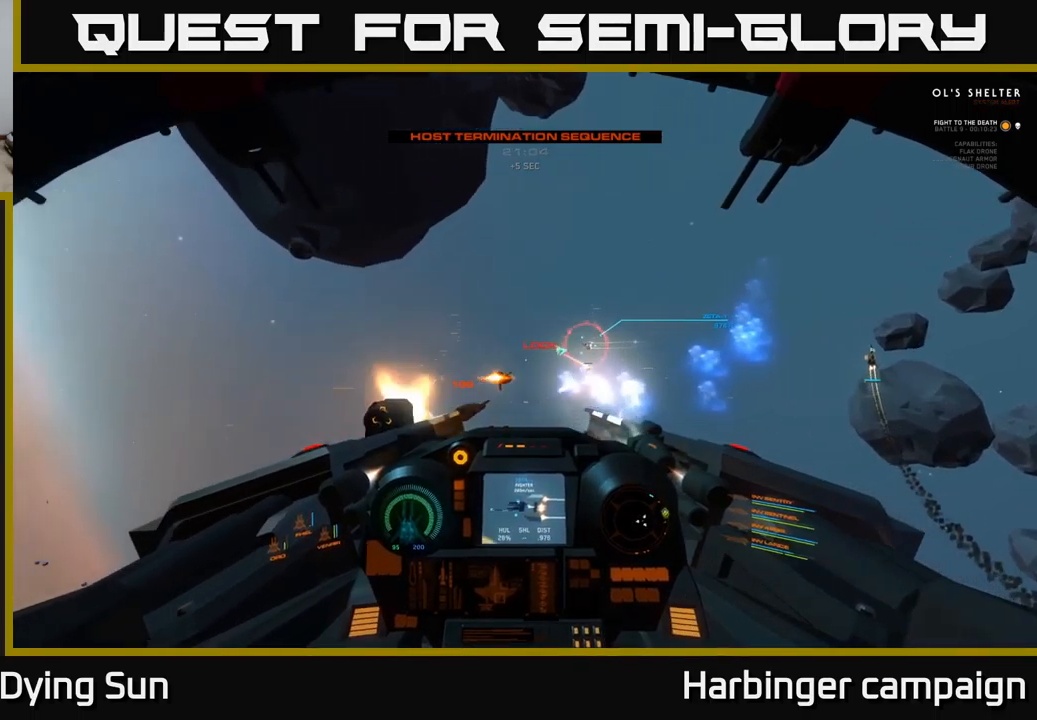
{"buttons": ["L2"], "left_stick": "center", "right_stick": "left", "events": [[33, "R2", "up"], [50, "right_stick", "center"], [133, "L2", "down"], [133, "R2", "down"], [150, "left_stick", "center"], [216, "right_stick", "up"], [250, "R2", "up"], [350, "L2", "up"], [366, "R2", "down"], [400, "right_stick", "up-left"], [416, "L2", "down"], [483, "R2", "up"], [500, "right_stick", "left"]]}
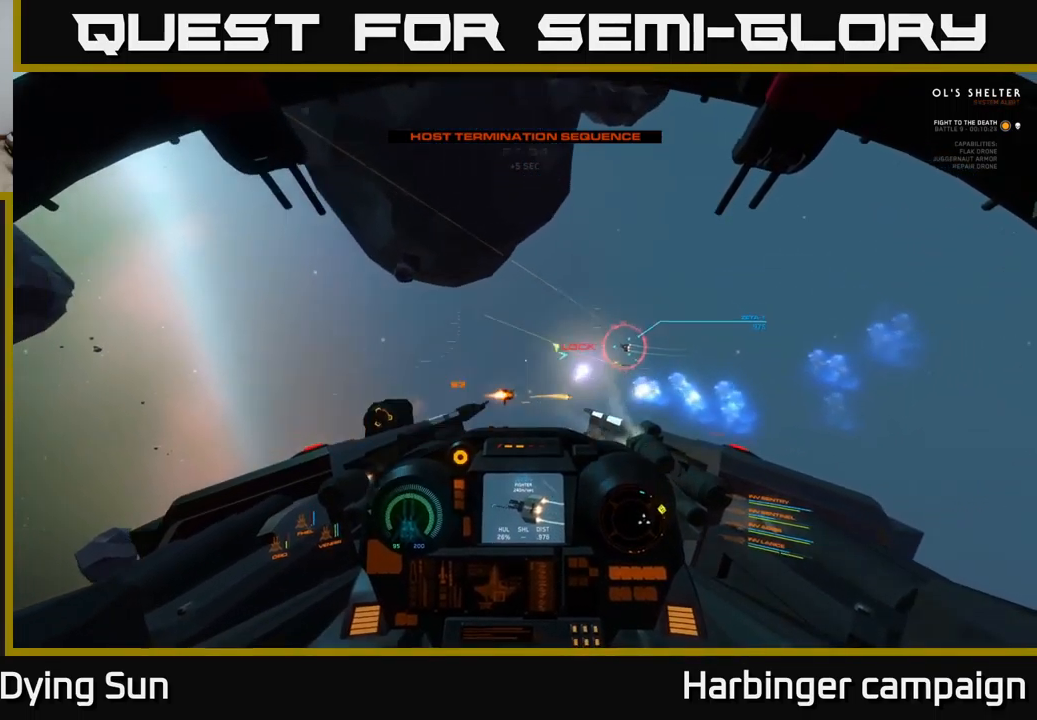
{"buttons": ["L2"], "left_stick": "center", "right_stick": "left", "events": [[50, "right_stick", "center"], [66, "L2", "up"], [100, "R2", "down"], [100, "right_stick", "right"], [133, "L2", "down"], [216, "R2", "up"], [283, "L2", "up"], [350, "L2", "down"], [350, "R2", "down"], [450, "right_stick", "left"], [466, "R2", "up"]]}
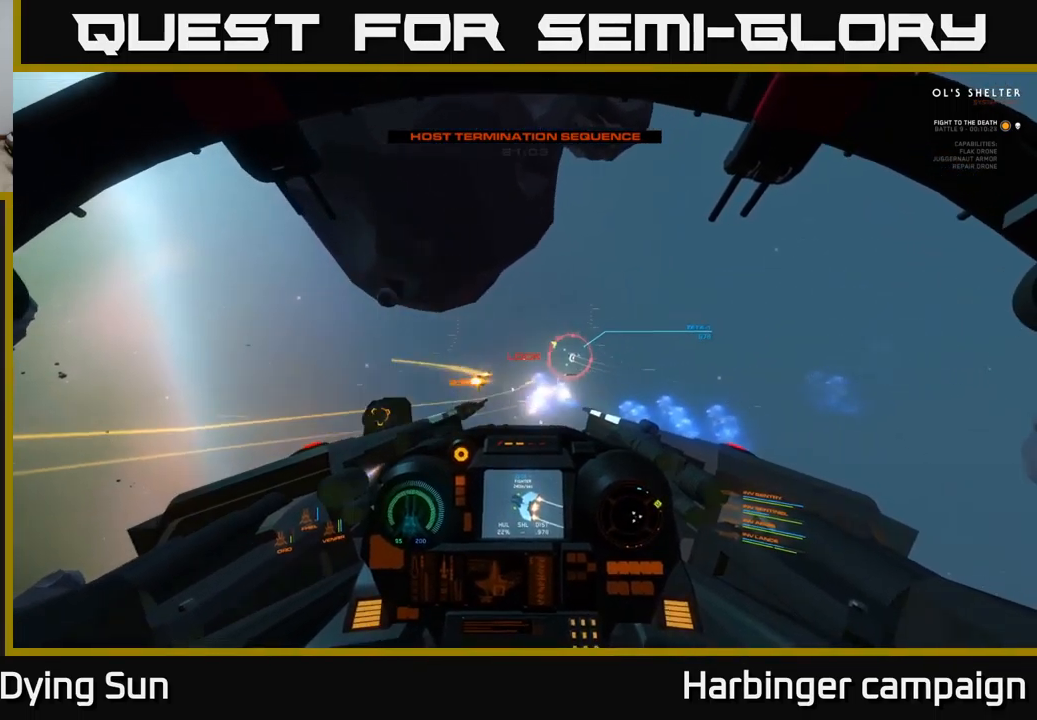
{"buttons": [], "left_stick": "down-left", "right_stick": "up-left", "events": [[66, "R2", "down"], [83, "right_stick", "up-left"], [183, "R2", "up"], [200, "right_stick", "center"], [283, "R2", "down"], [300, "right_stick", "up"], [366, "L2", "up"], [400, "R2", "up"], [466, "left_stick", "down-left"], [483, "right_stick", "up-left"]]}
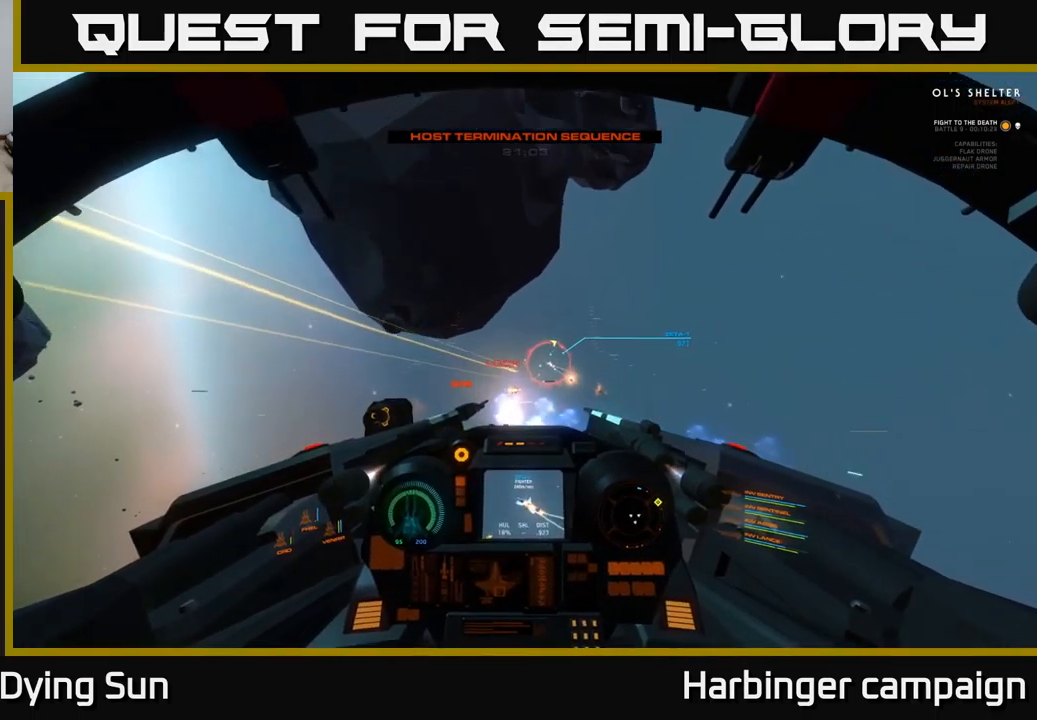
{"buttons": [], "left_stick": "down", "right_stick": "down-right", "events": [[16, "R2", "down"], [133, "R2", "up"], [183, "right_stick", "center"], [200, "X", "down"], [200, "left_stick", "center"], [283, "X", "up"], [333, "left_stick", "down-left"], [416, "right_stick", "down-right"], [483, "left_stick", "down"]]}
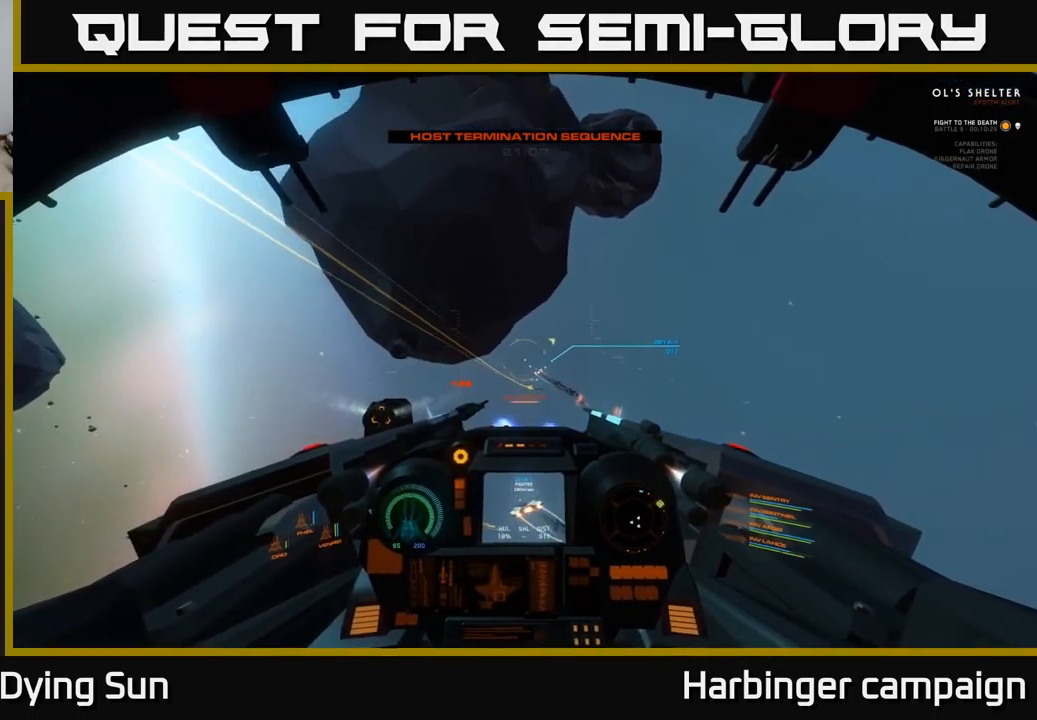
{"buttons": [], "left_stick": "down-left", "right_stick": "down-right", "events": [[133, "right_stick", "center"], [166, "left_stick", "down-left"], [183, "Y", "down"], [250, "Y", "up"], [383, "right_stick", "down-right"]]}
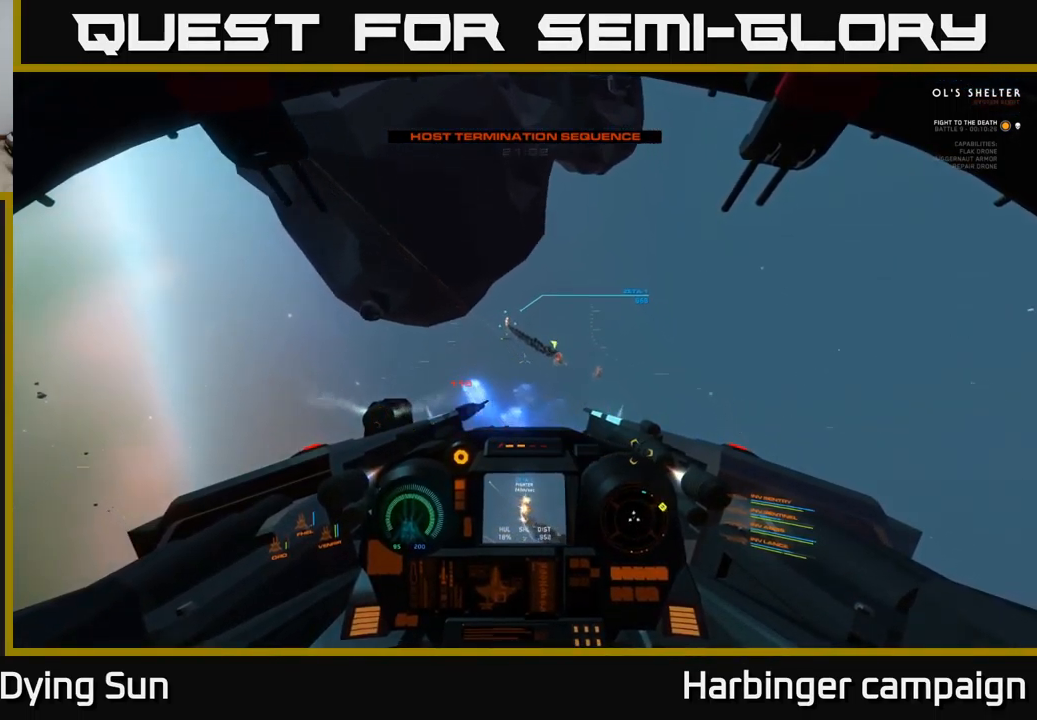
{"buttons": ["L3"], "left_stick": "down-left", "right_stick": "down-right", "events": [[266, "L3", "down"]]}
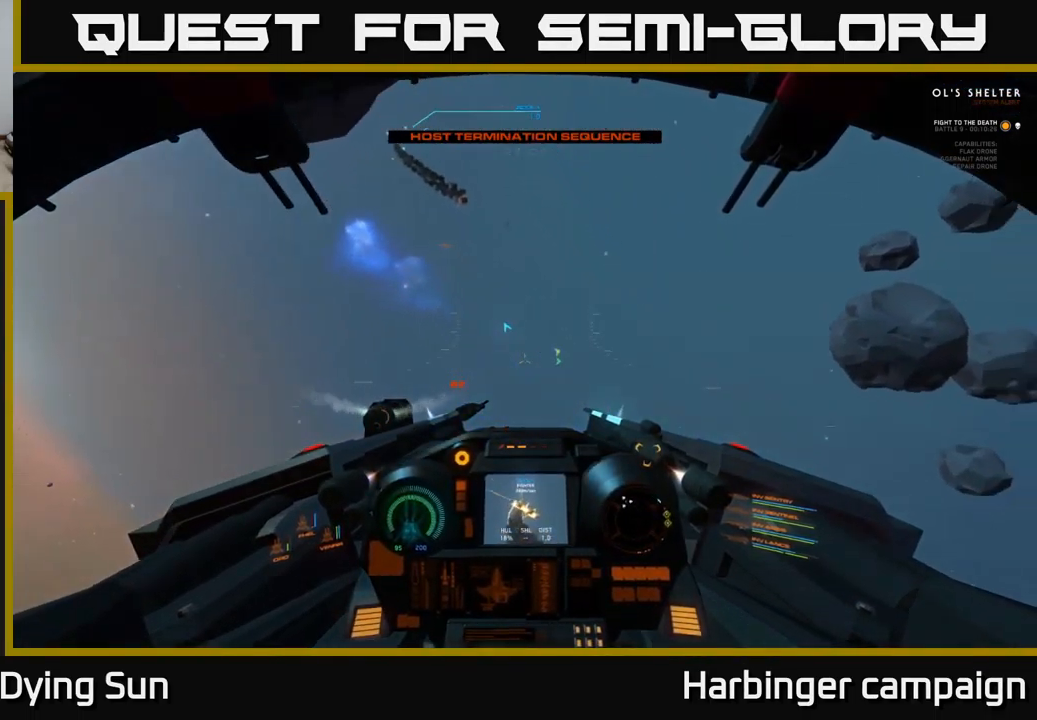
{"buttons": ["L3"], "left_stick": "down-left", "right_stick": "down-right", "events": [[166, "L3", "up"], [350, "L3", "down"]]}
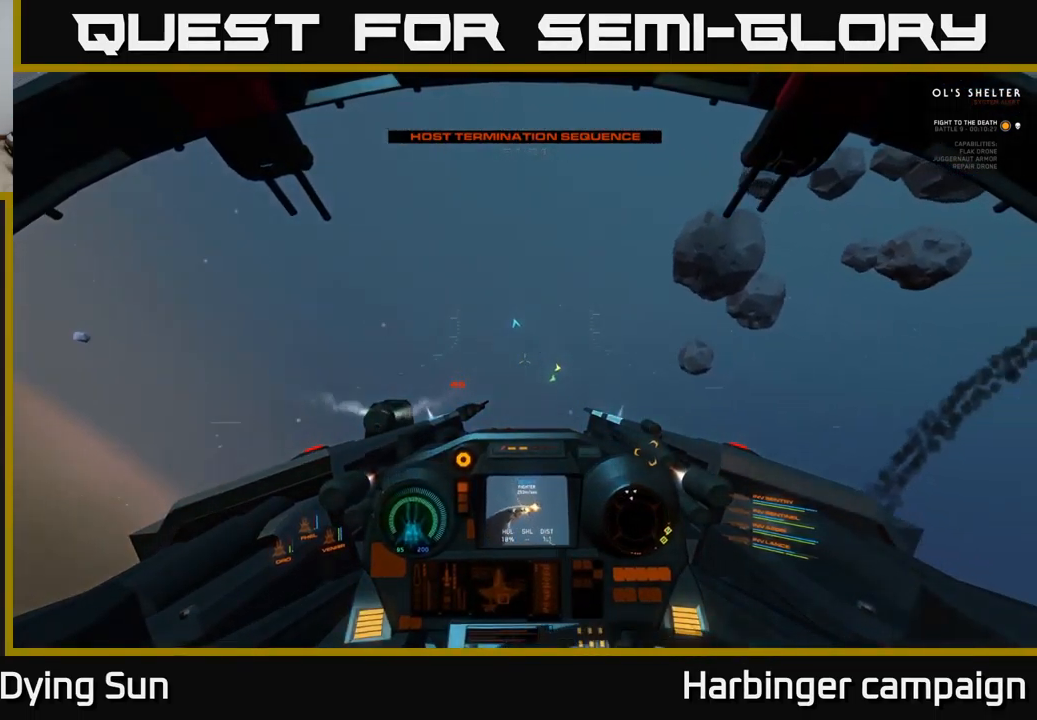
{"buttons": [], "left_stick": "center", "right_stick": "down-right", "events": [[16, "L3", "up"], [100, "left_stick", "center"]]}
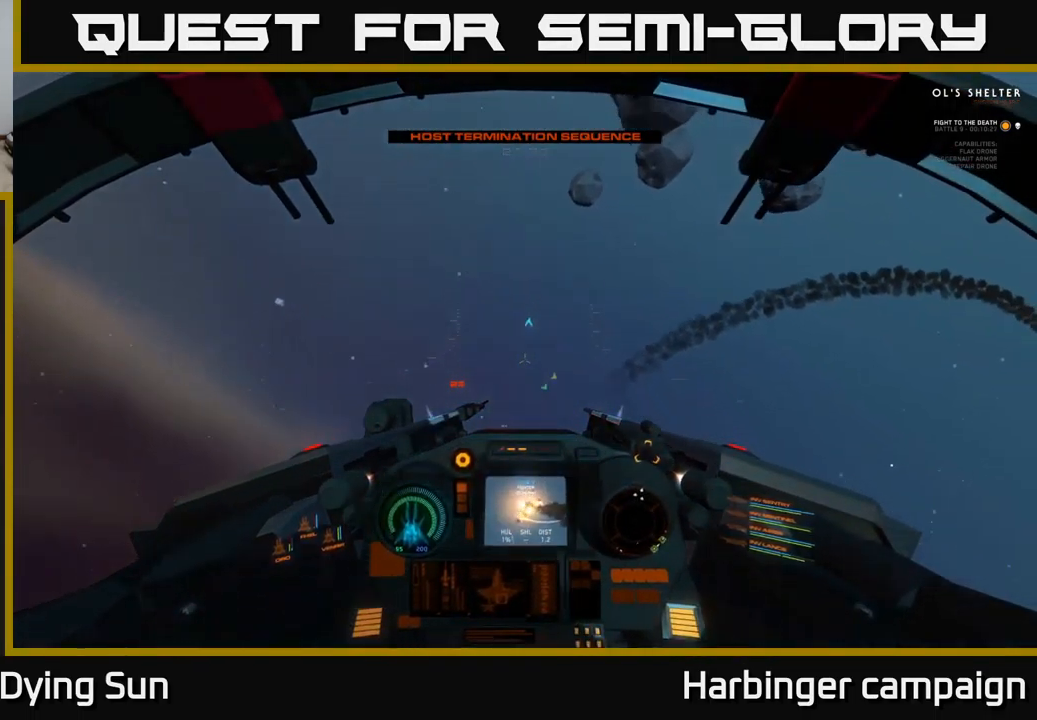
{"buttons": [], "left_stick": "center", "right_stick": "down-right", "events": [[133, "L3", "down"], [216, "L3", "up"]]}
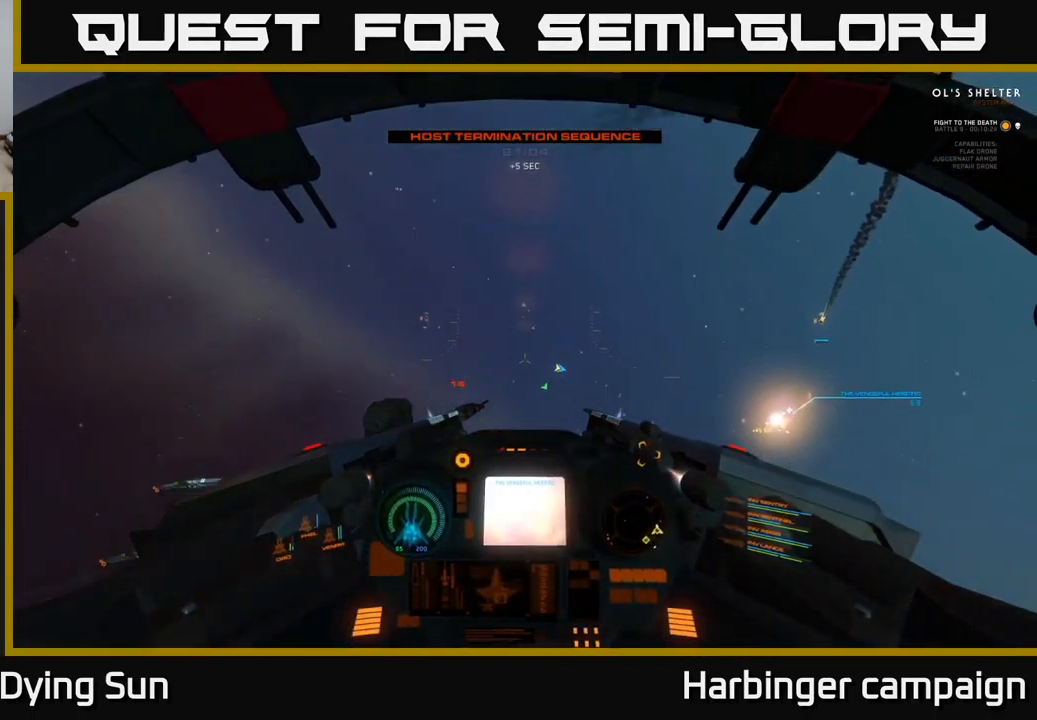
{"buttons": ["L2"], "left_stick": "center", "right_stick": "up-right", "events": [[33, "right_stick", "right"], [317, "right_stick", "up-right"], [500, "L2", "down"]]}
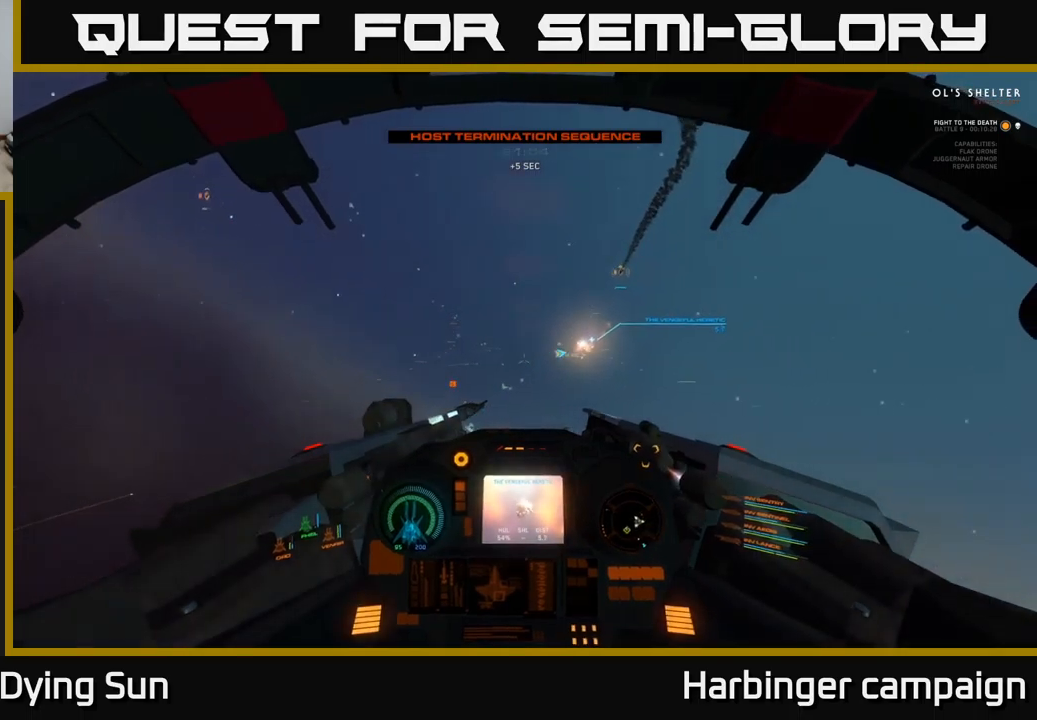
{"buttons": ["L2"], "left_stick": "center", "right_stick": "center", "events": [[83, "right_stick", "center"], [233, "R1", "down"], [333, "R1", "up"], [367, "right_stick", "down-left"], [500, "right_stick", "center"]]}
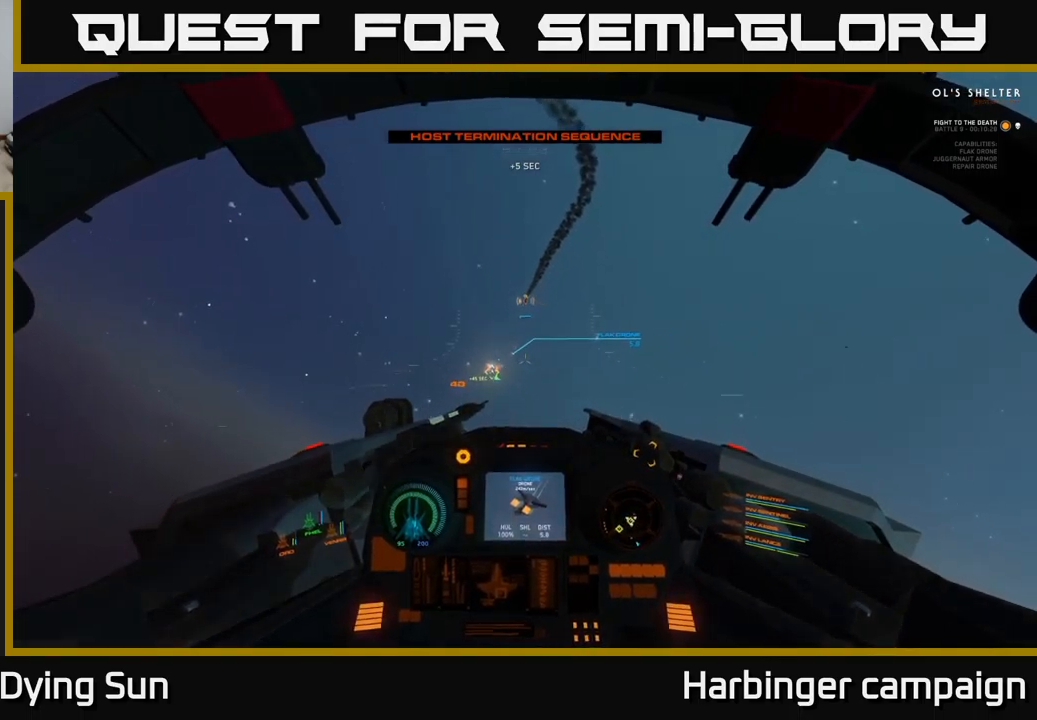
{"buttons": ["L2"], "left_stick": "center", "right_stick": "center", "events": [[200, "right_stick", "left"], [317, "right_stick", "center"]]}
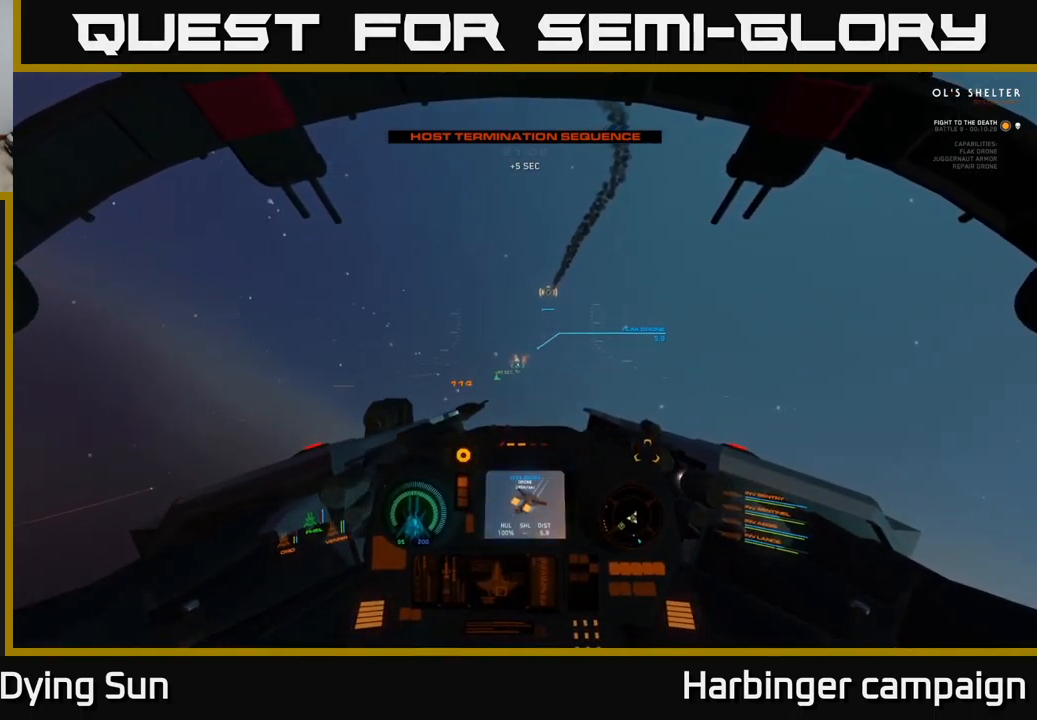
{"buttons": ["L2", "R2"], "left_stick": "center", "right_stick": "center", "events": [[17, "right_stick", "up-right"], [83, "right_stick", "center"], [250, "right_stick", "down-right"], [383, "right_stick", "center"], [450, "R2", "down"]]}
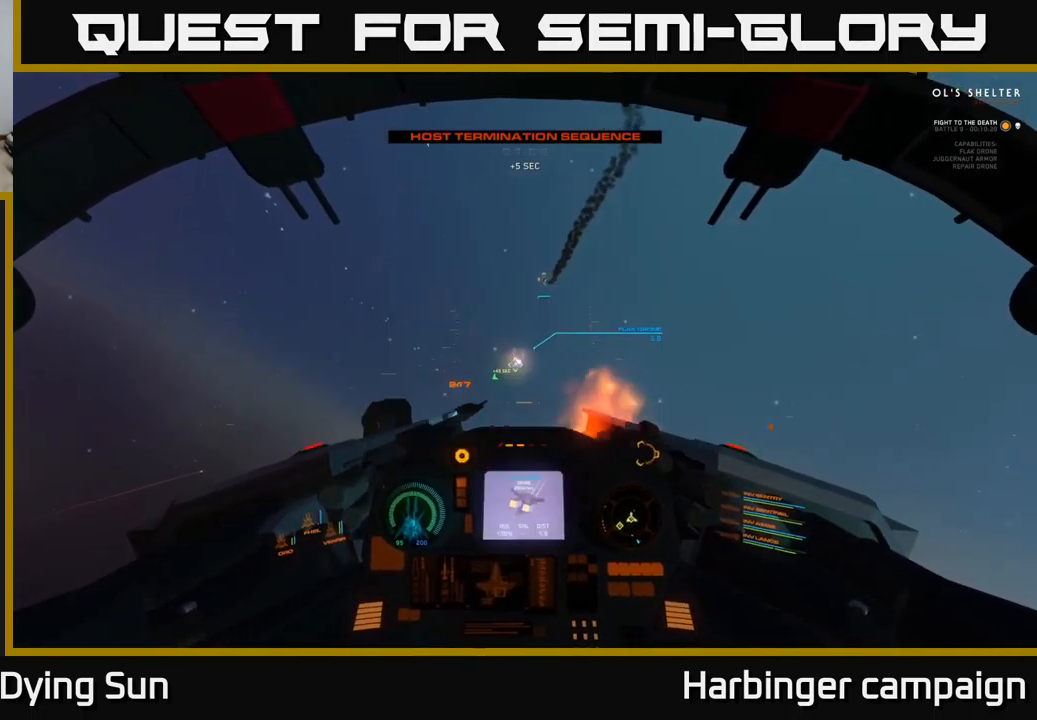
{"buttons": ["L2"], "left_stick": "center", "right_stick": "center", "events": [[50, "R2", "up"], [117, "right_stick", "left"], [217, "right_stick", "center"], [283, "R2", "down"], [367, "R2", "up"]]}
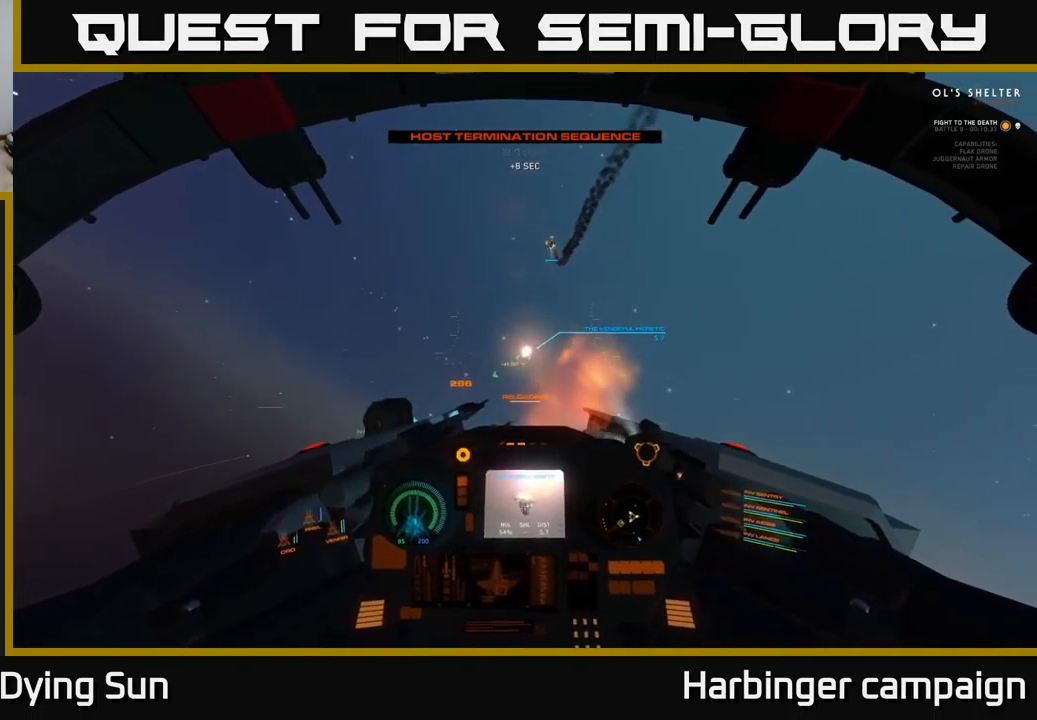
{"buttons": ["L2"], "left_stick": "center", "right_stick": "up-right", "events": [[350, "right_stick", "up-right"]]}
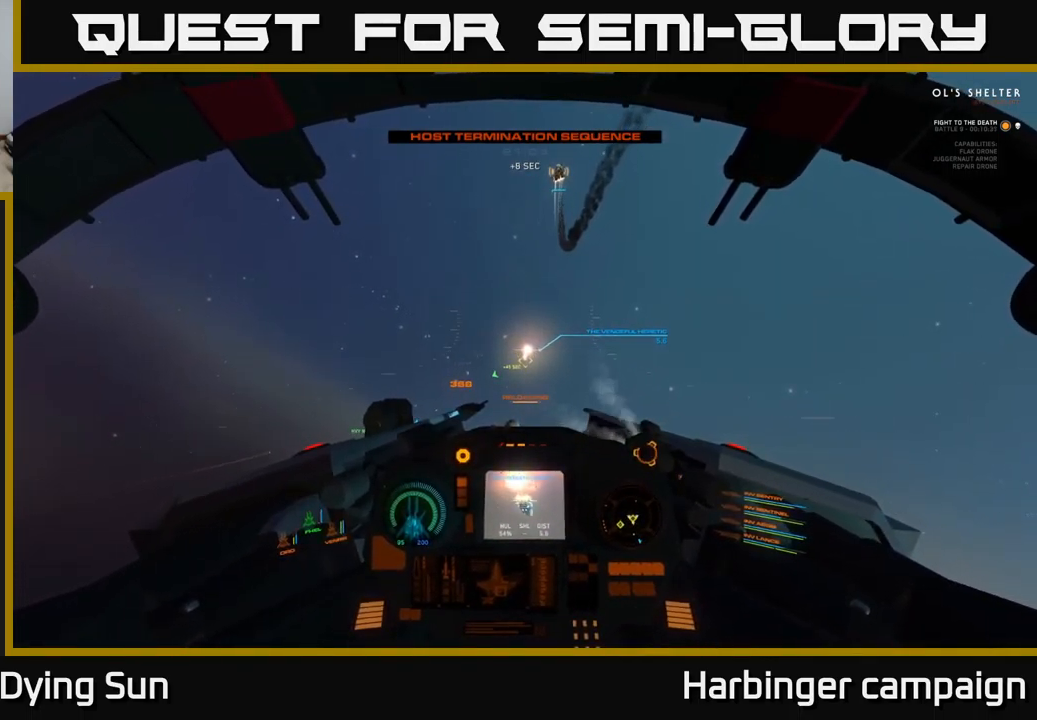
{"buttons": ["L2"], "left_stick": "center", "right_stick": "center", "events": [[17, "right_stick", "center"], [133, "right_stick", "down-right"], [317, "right_stick", "center"]]}
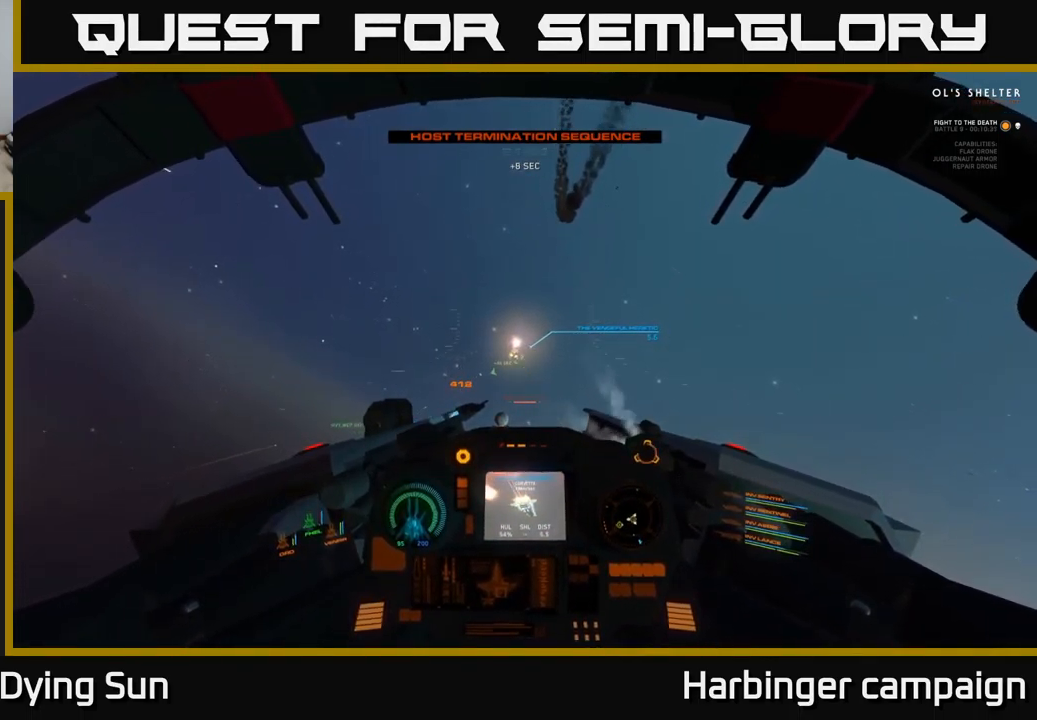
{"buttons": ["L2"], "left_stick": "center", "right_stick": "center", "events": [[333, "right_stick", "down"], [450, "right_stick", "center"]]}
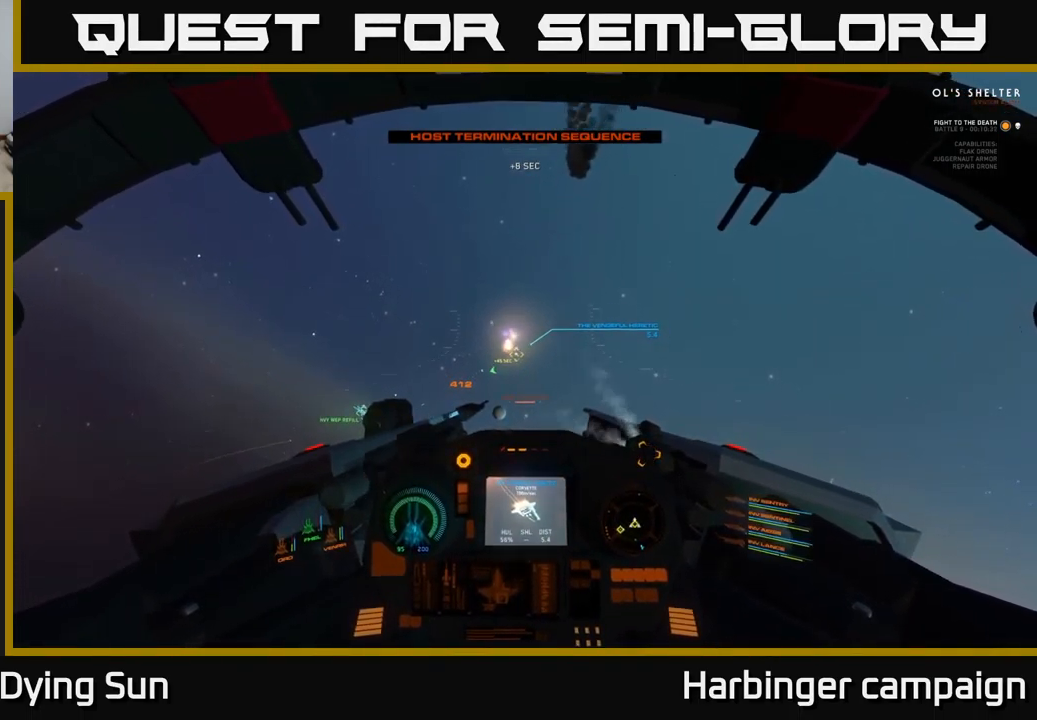
{"buttons": ["L2"], "left_stick": "center", "right_stick": "center", "events": []}
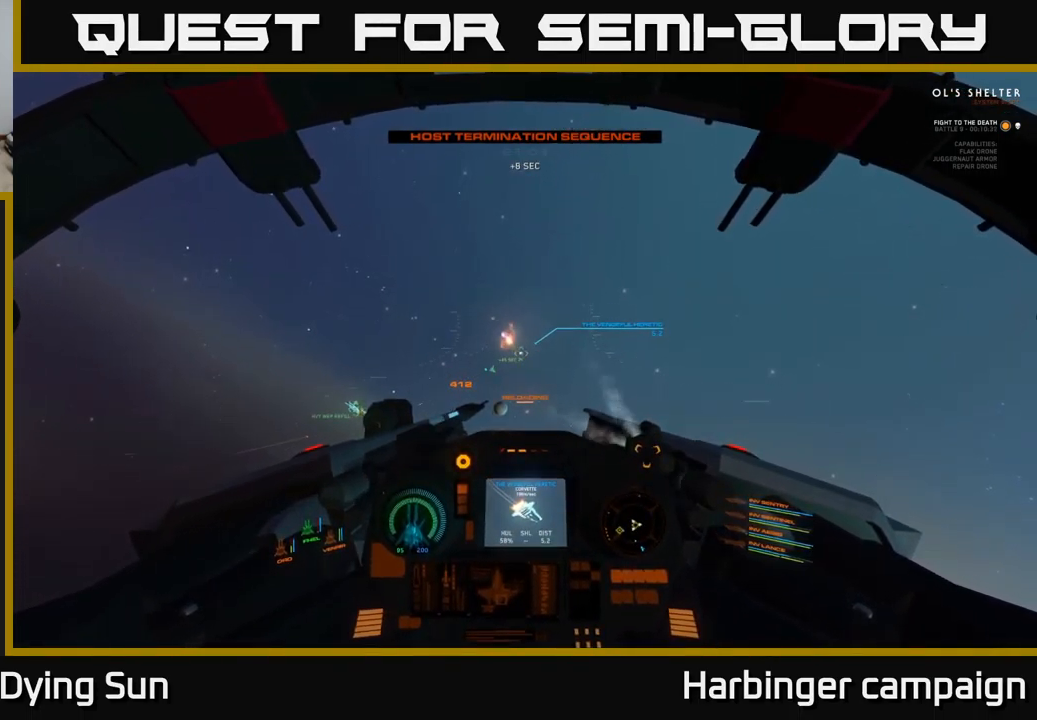
{"buttons": ["L2"], "left_stick": "center", "right_stick": "down-right", "events": [[33, "right_stick", "up-right"], [200, "right_stick", "center"], [467, "right_stick", "down-right"]]}
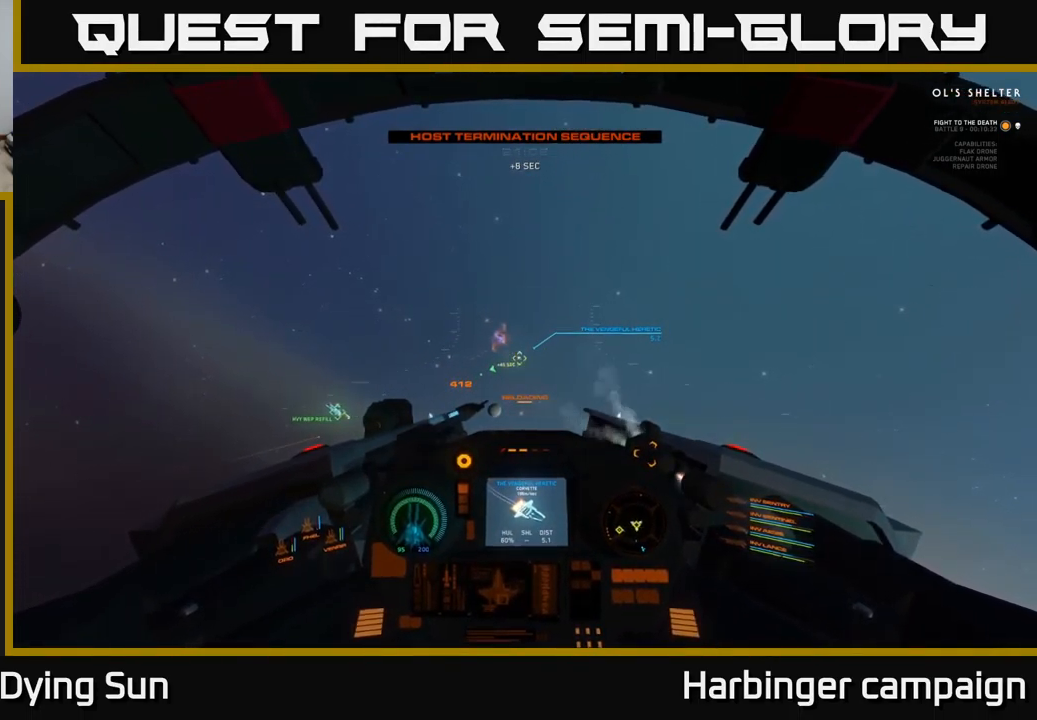
{"buttons": ["L2"], "left_stick": "center", "right_stick": "center", "events": [[133, "right_stick", "center"]]}
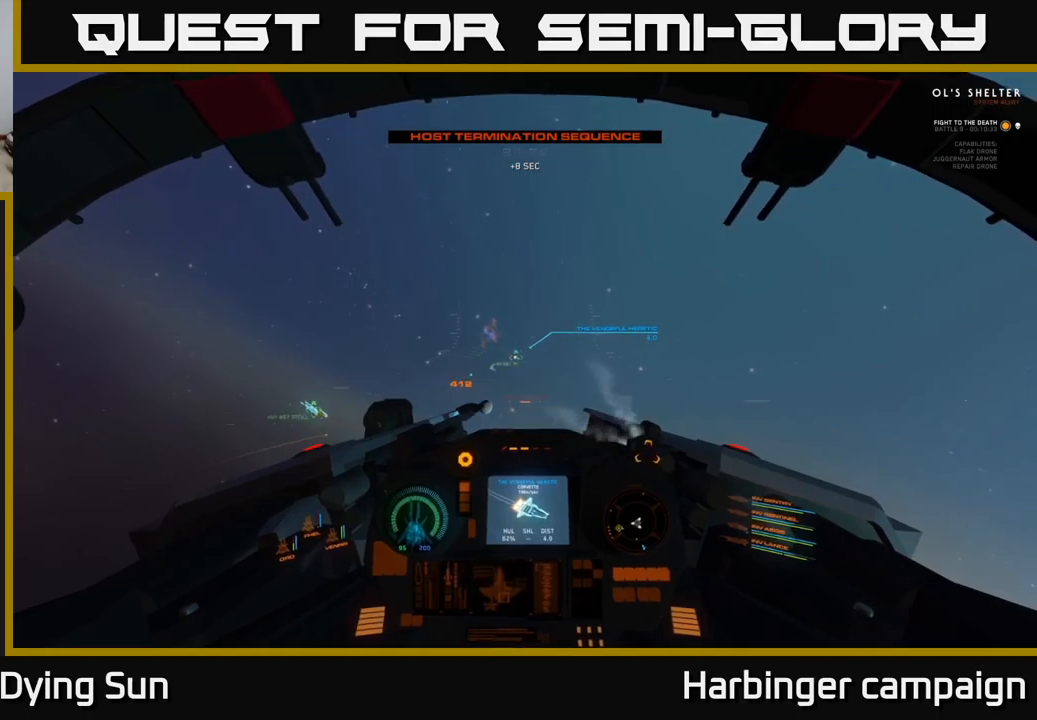
{"buttons": ["L2"], "left_stick": "center", "right_stick": "center", "events": [[217, "right_stick", "right"], [367, "right_stick", "center"]]}